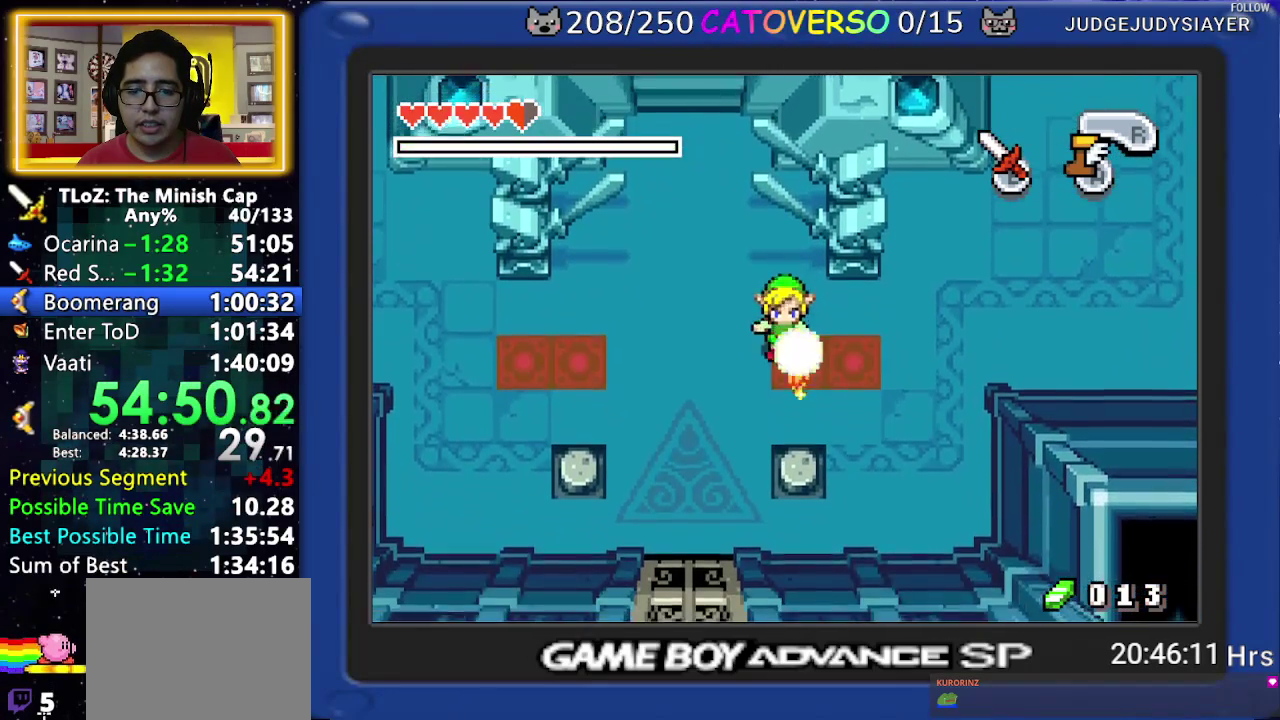
Gameplay with a controller (Nintendo layout); each line is a JSON object with the inputs held at the frame after it. "events" lists button and stick changes between this image and that frame as [ms after this image, input, new state], when the widget could be followed in between. Not read: L3 R3 START.
{"buttons": ["B", "DPAD_LEFT"], "events": [[167, "DPAD_DOWN", "up"]]}
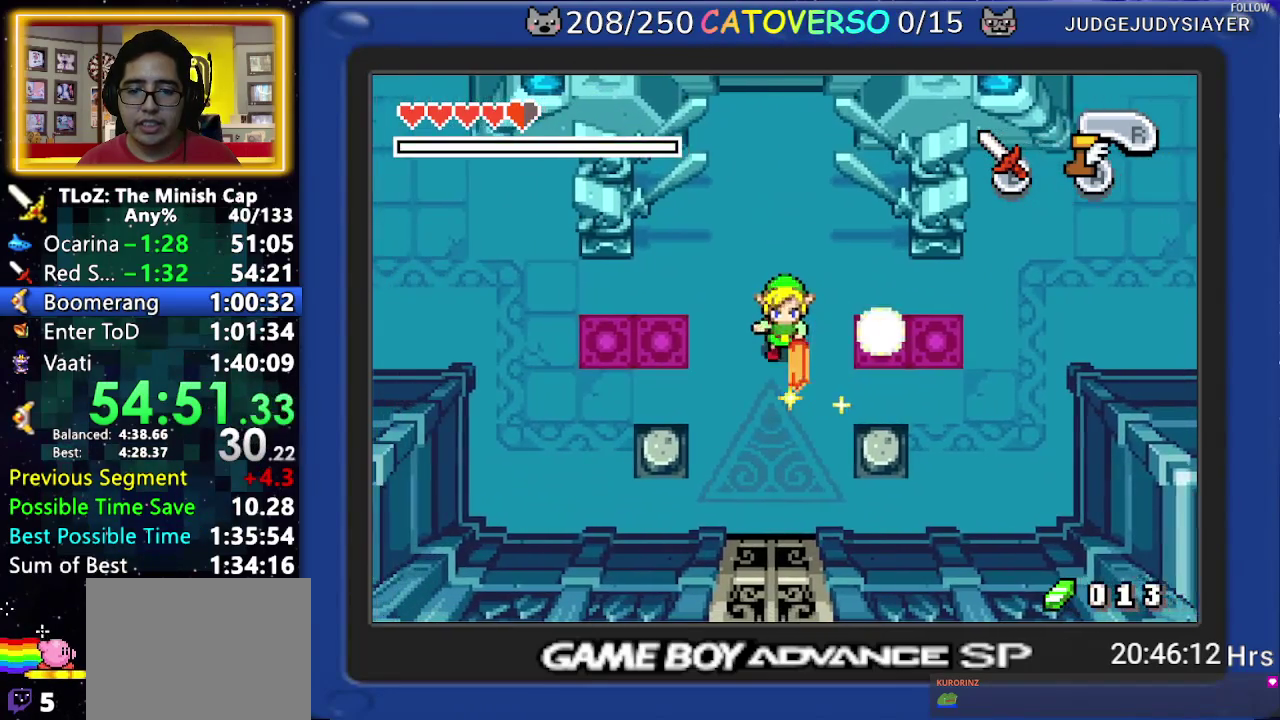
{"buttons": ["B", "DPAD_LEFT"], "events": []}
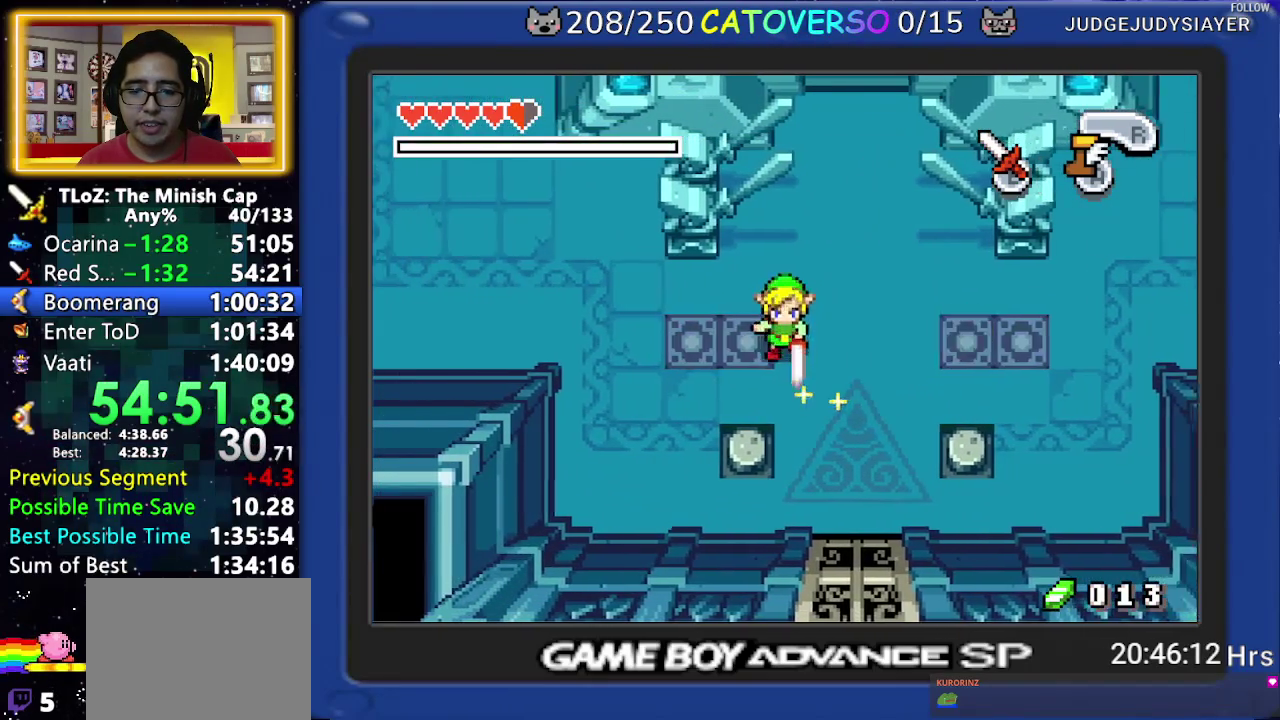
{"buttons": ["DPAD_DOWN"], "events": [[283, "DPAD_LEFT", "up"], [317, "DPAD_DOWN", "down"], [383, "B", "up"]]}
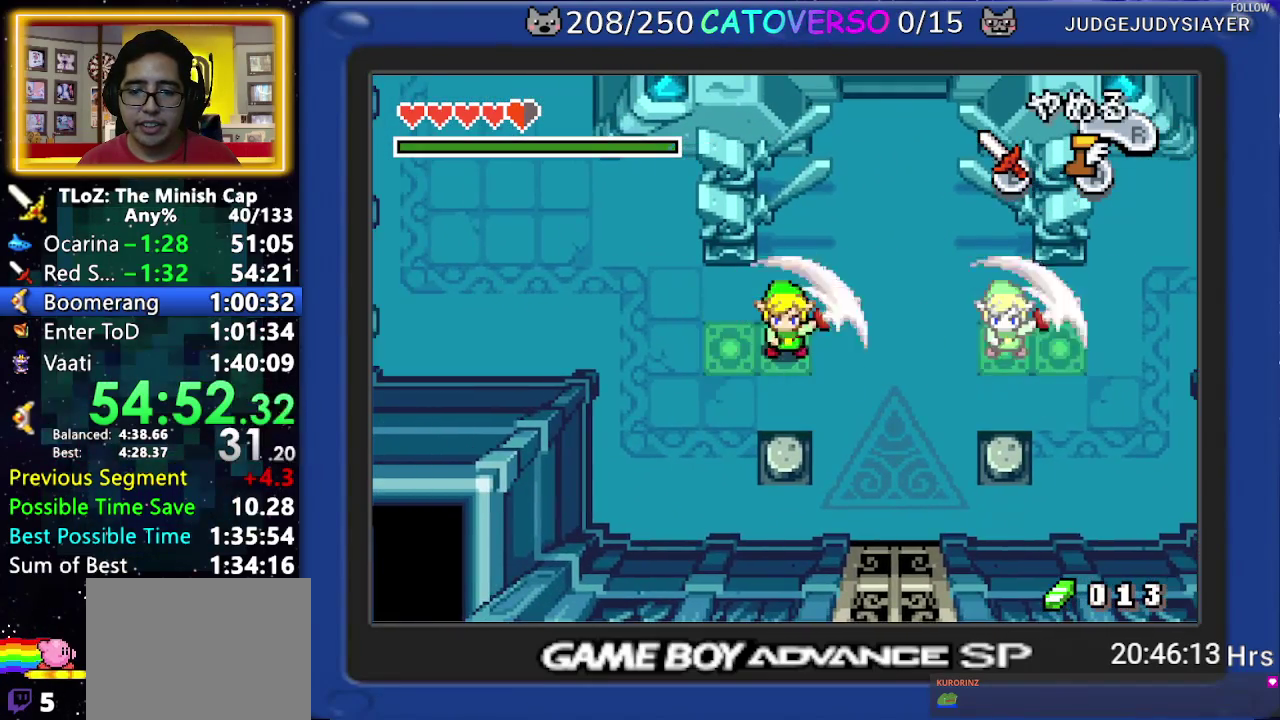
{"buttons": ["DPAD_DOWN"], "events": []}
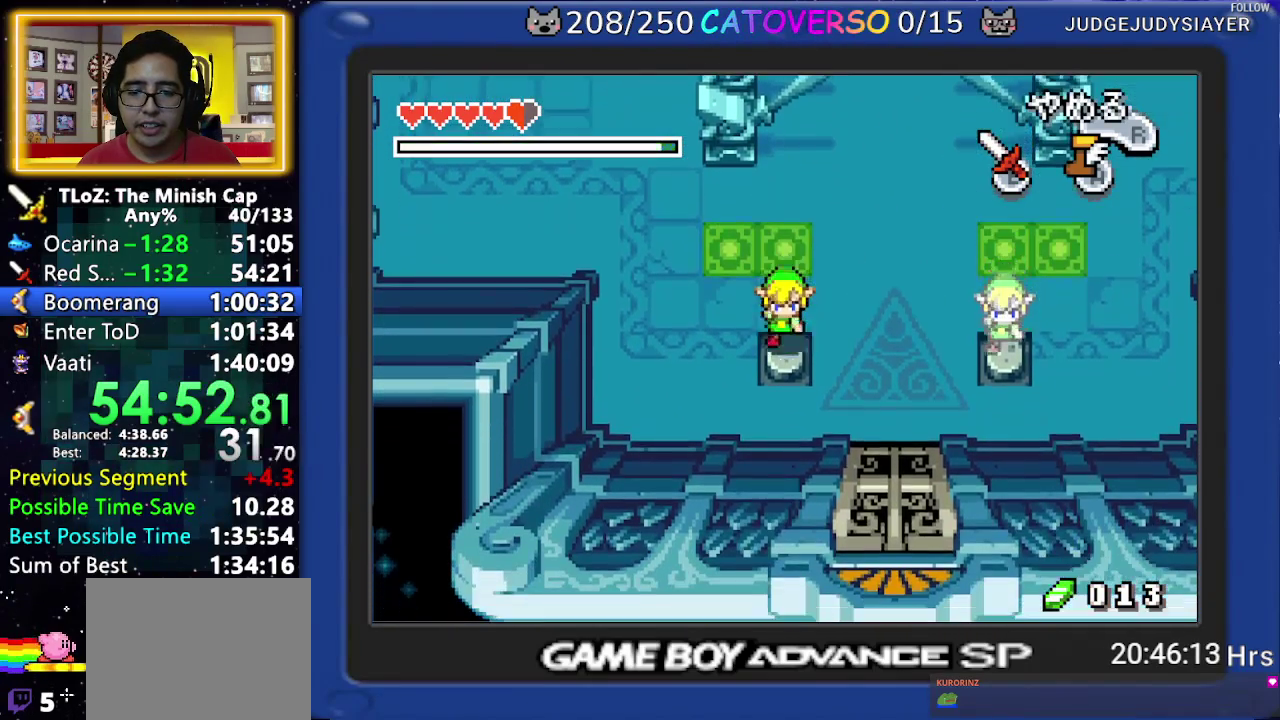
{"buttons": ["DPAD_DOWN", "DPAD_RIGHT"], "events": [[183, "DPAD_RIGHT", "down"], [333, "R1", "down"], [467, "R1", "up"]]}
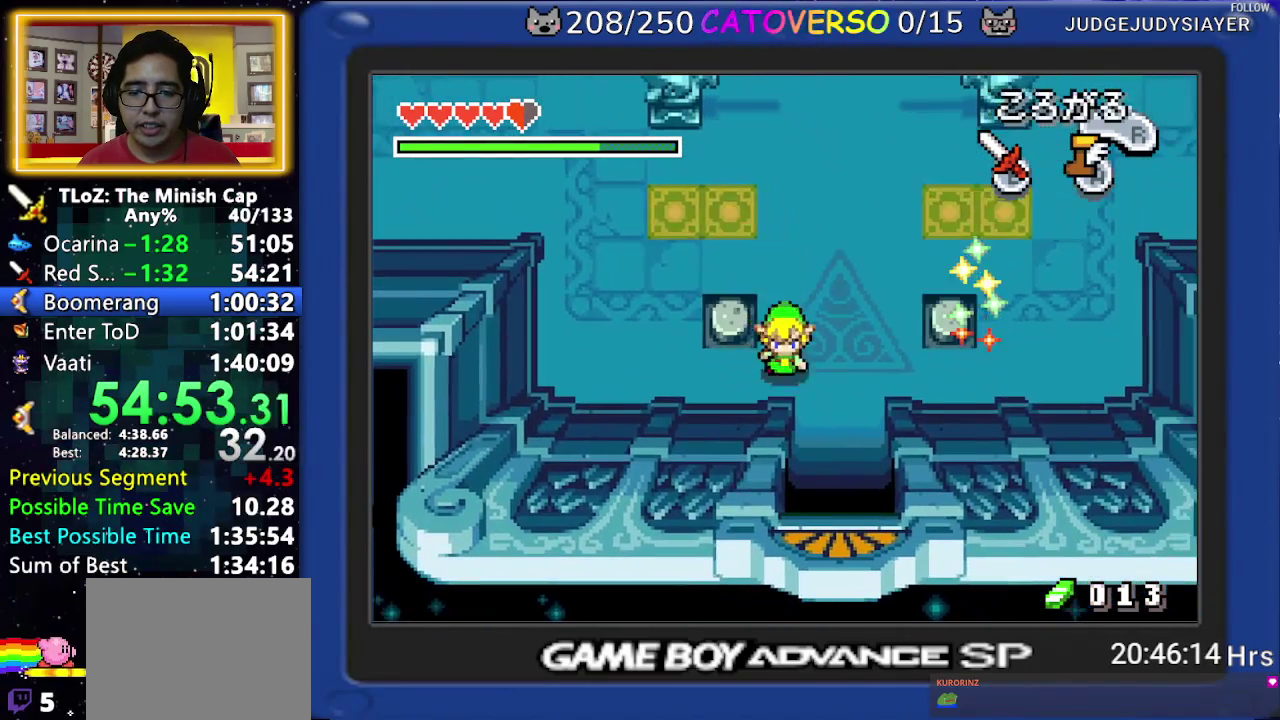
{"buttons": ["A"], "events": [[183, "DPAD_RIGHT", "up"], [217, "A", "down"], [367, "DPAD_DOWN", "up"]]}
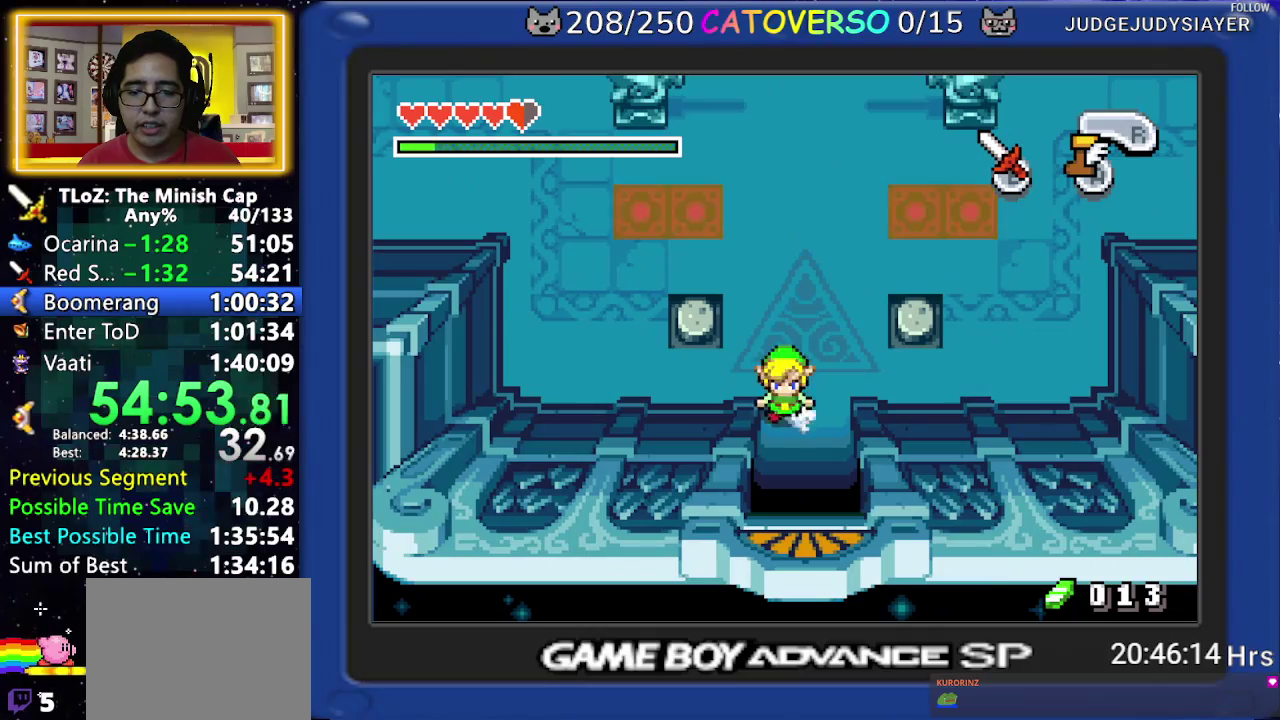
{"buttons": ["A"], "events": []}
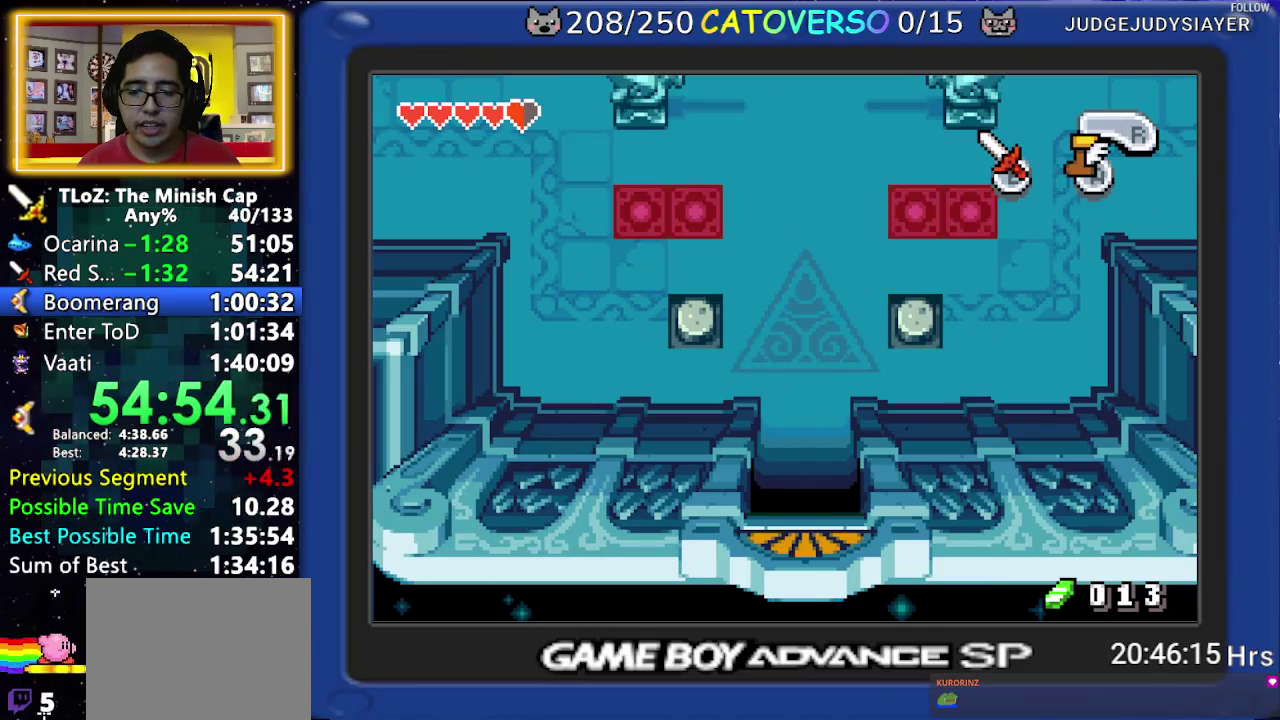
{"buttons": ["A"], "events": []}
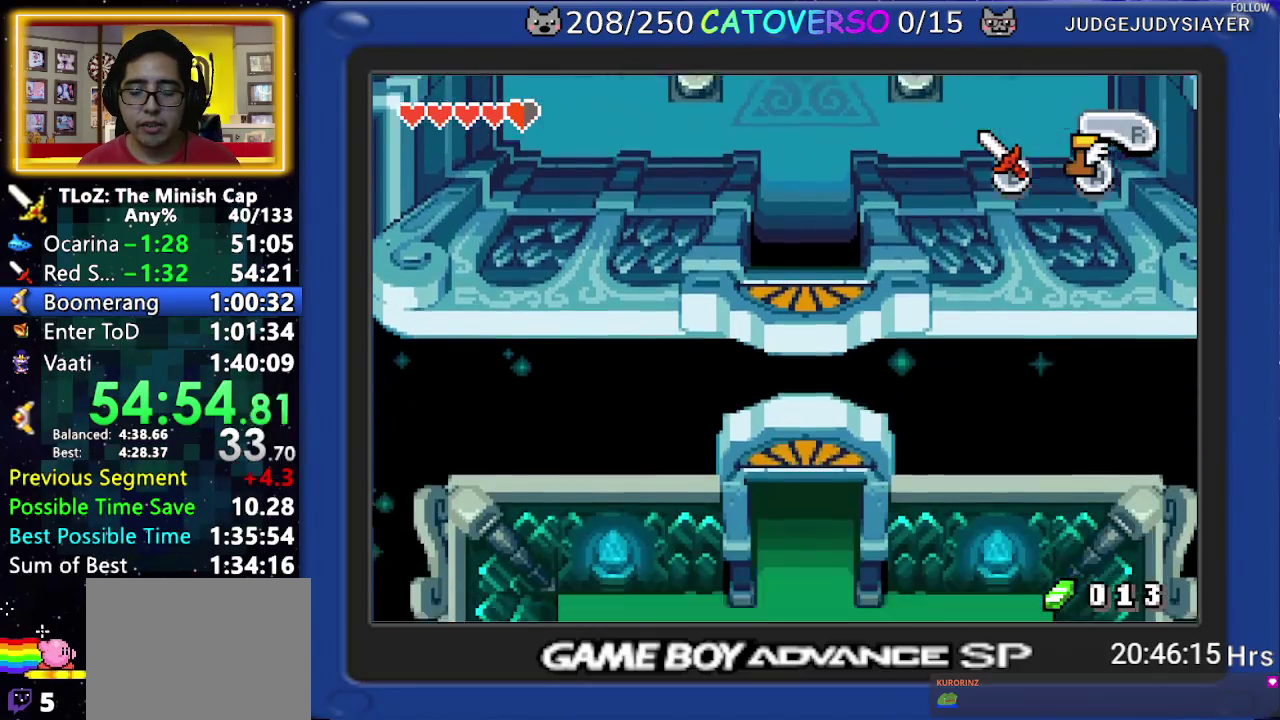
{"buttons": ["A"], "events": []}
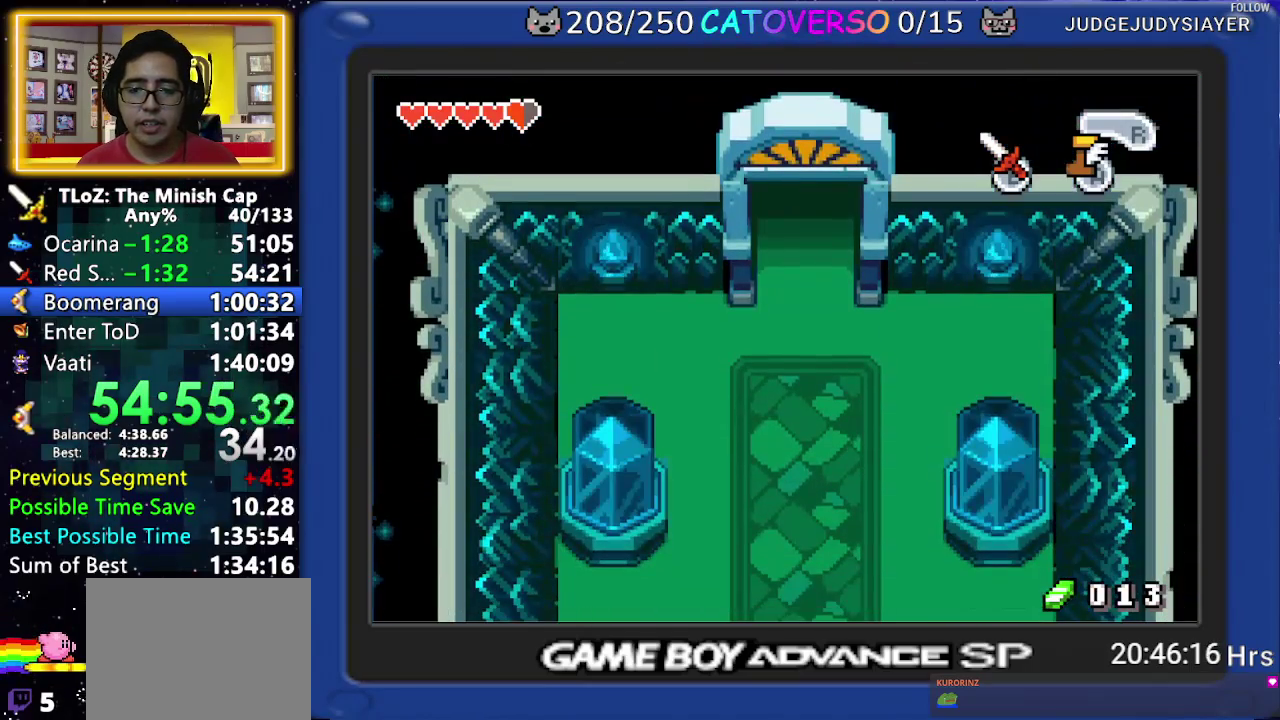
{"buttons": ["A"], "events": []}
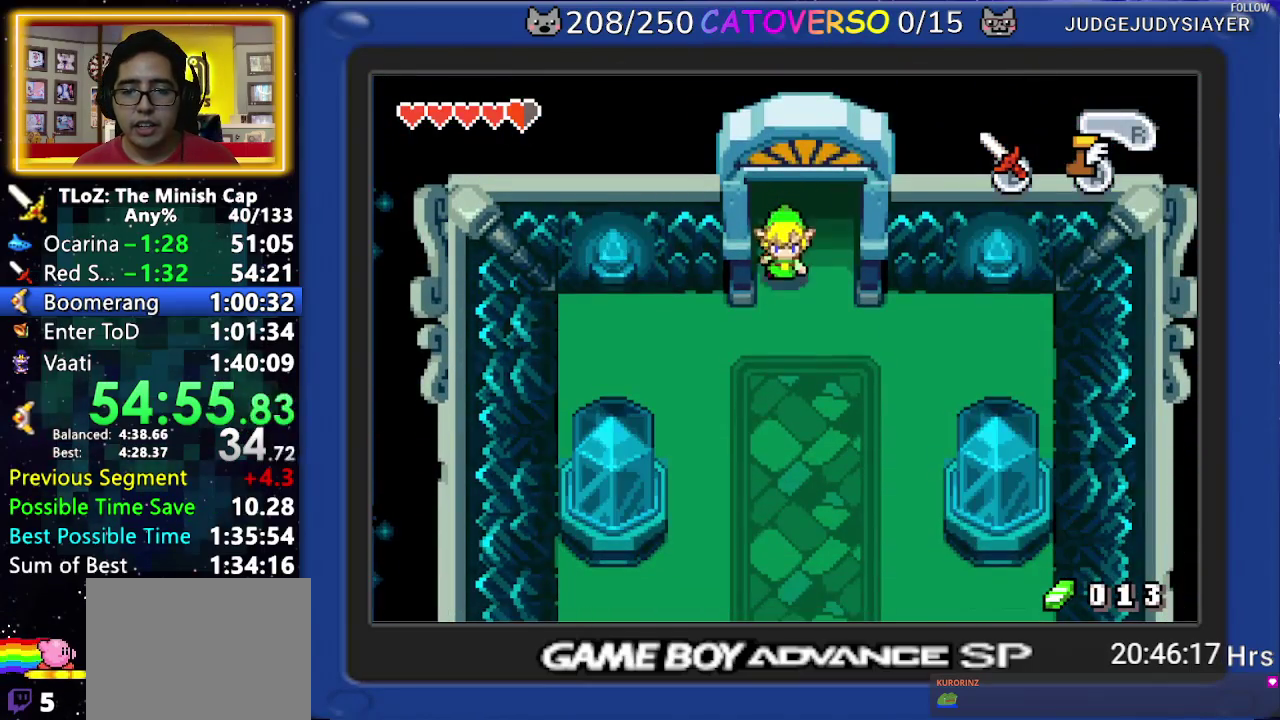
{"buttons": ["A"], "events": []}
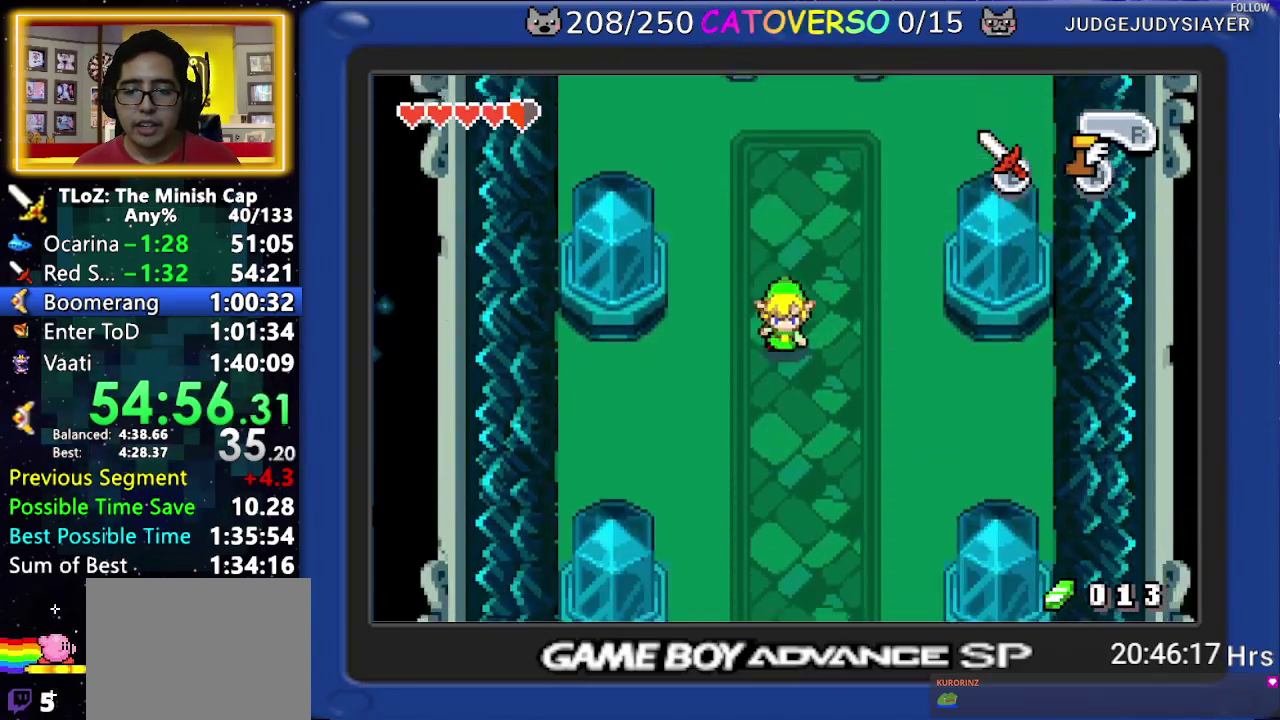
{"buttons": ["A"], "events": [[117, "DPAD_RIGHT", "down"], [183, "DPAD_RIGHT", "up"]]}
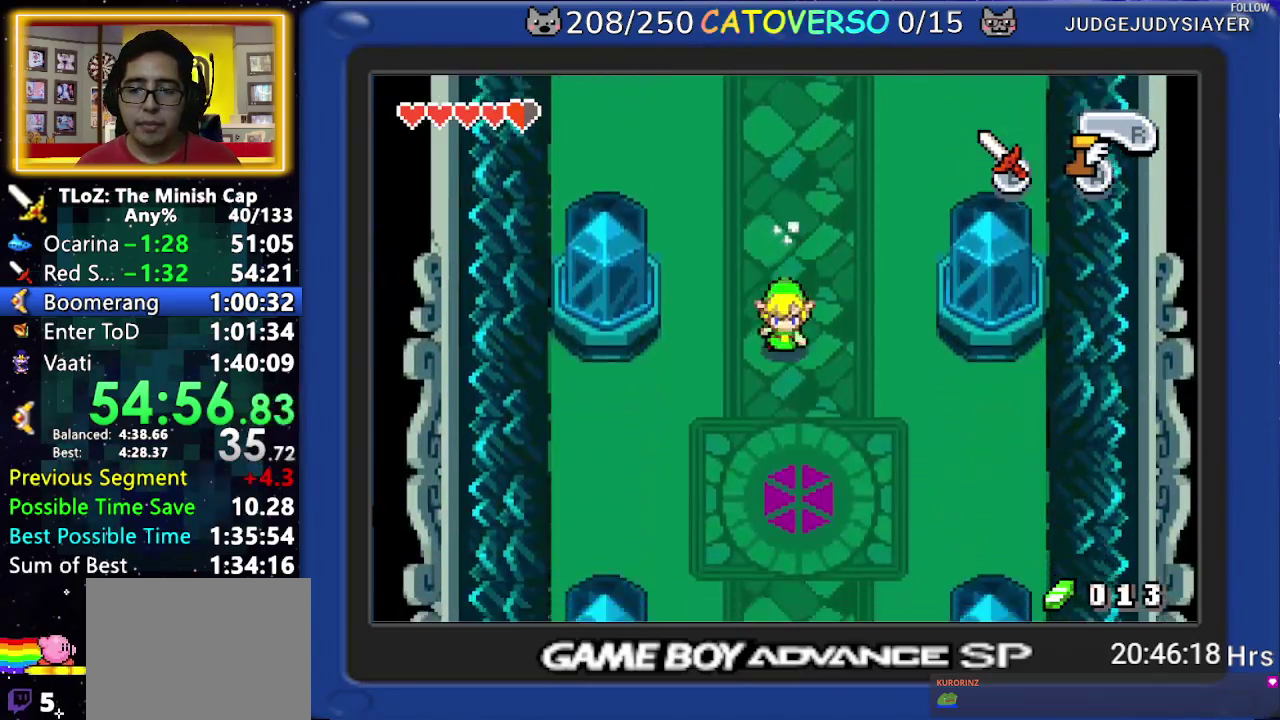
{"buttons": ["A"], "events": []}
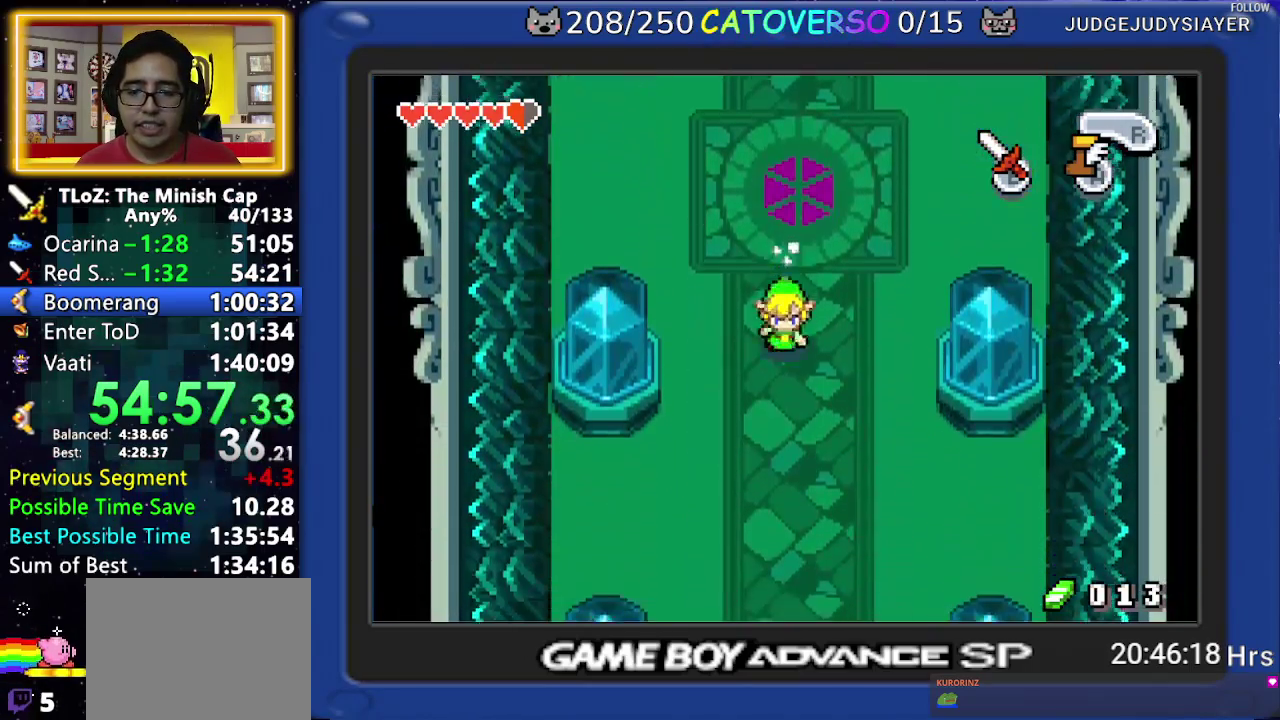
{"buttons": ["A"], "events": []}
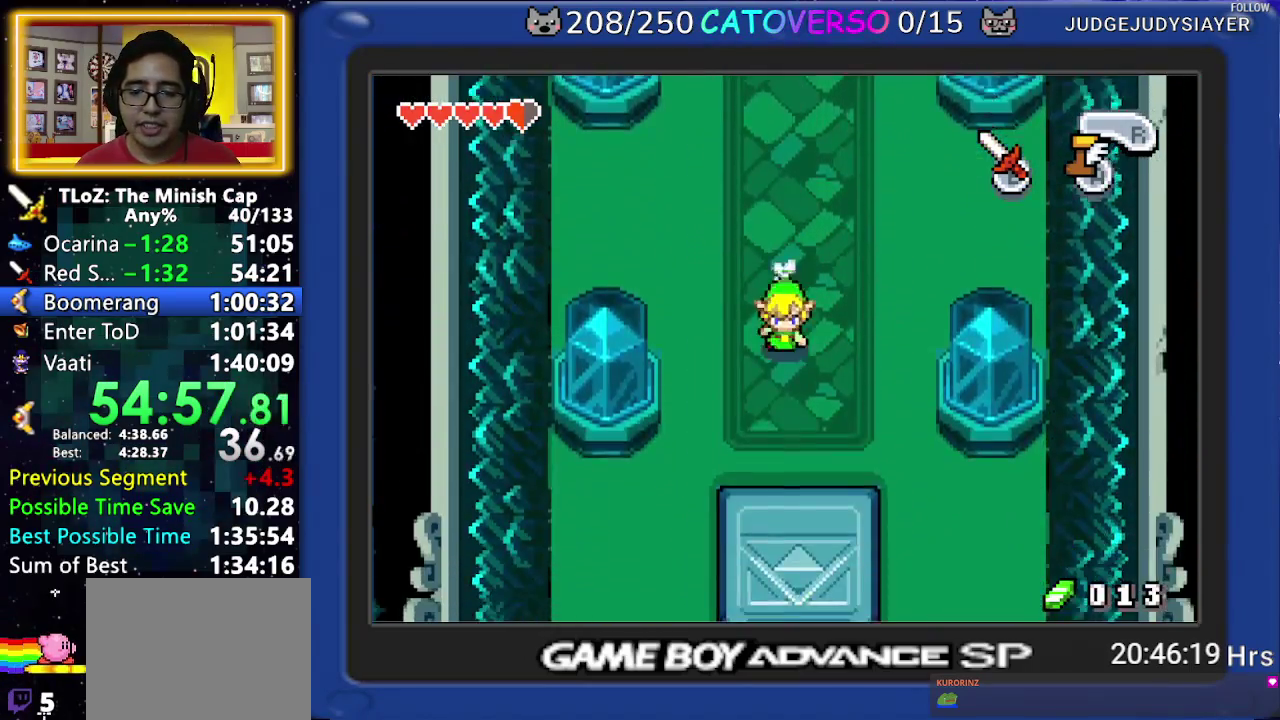
{"buttons": ["A"], "events": []}
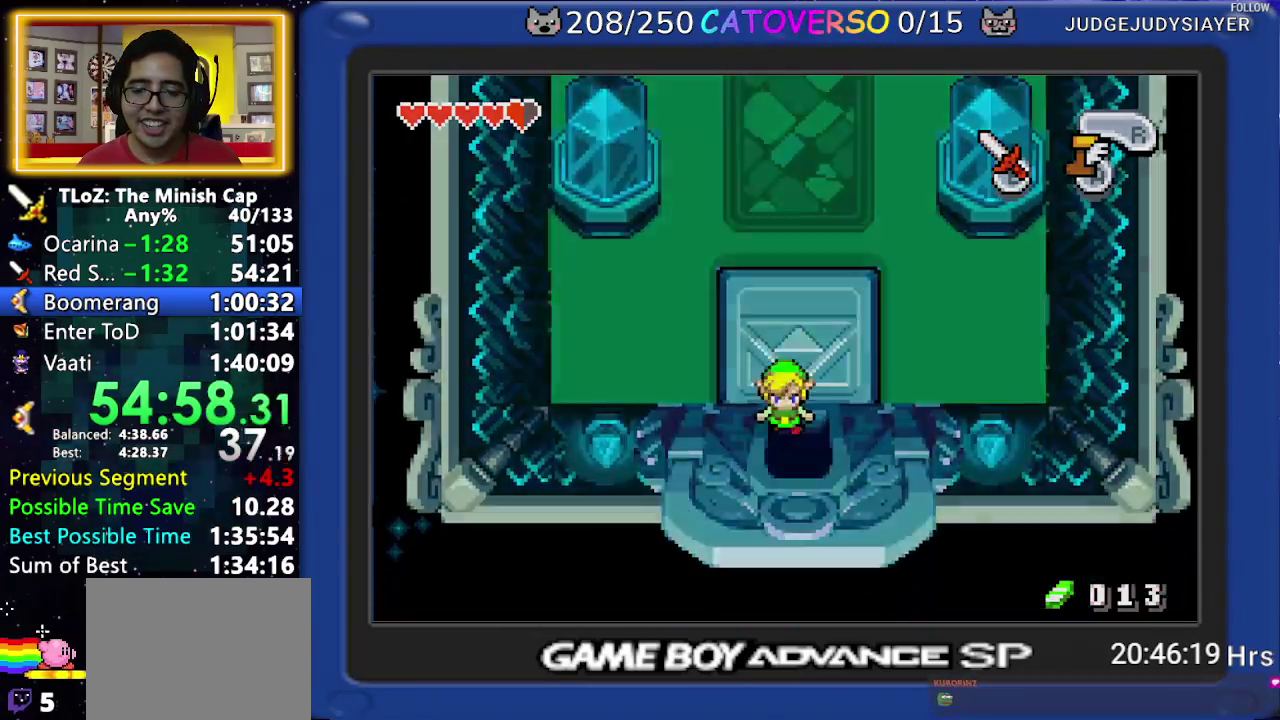
{"buttons": ["DPAD_DOWN"], "events": [[200, "DPAD_DOWN", "down"], [483, "A", "up"]]}
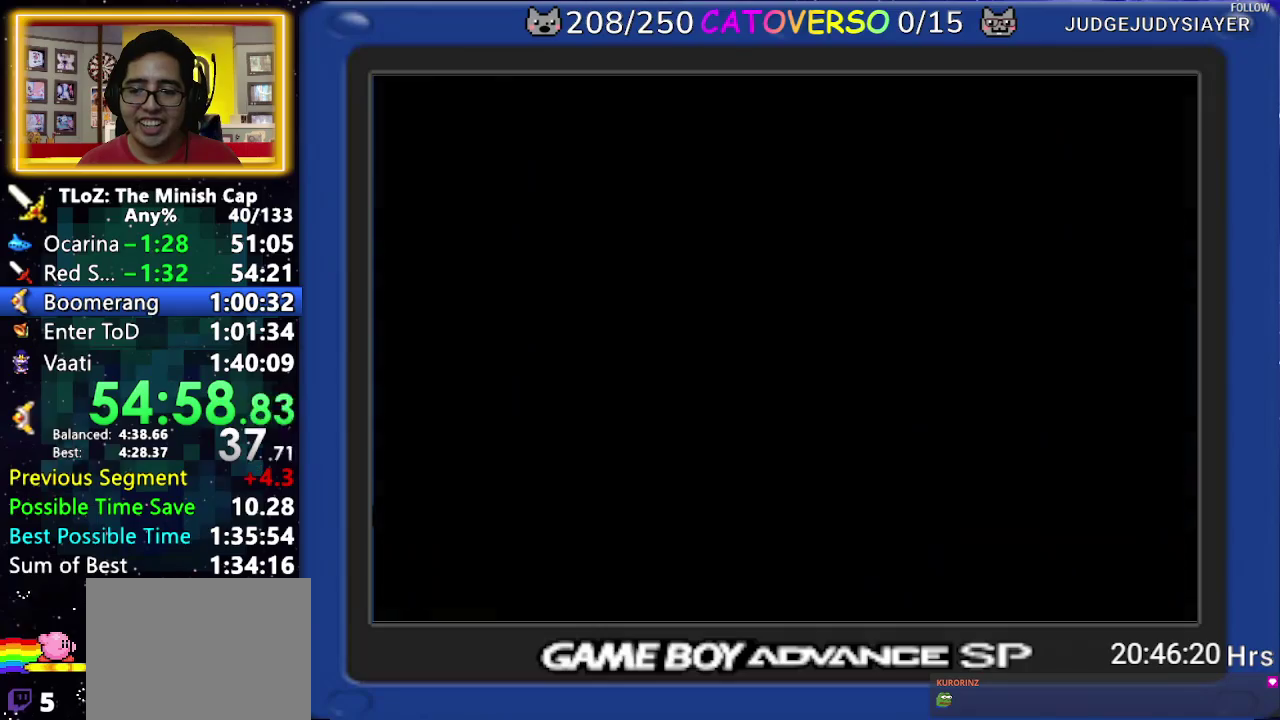
{"buttons": ["A", "DPAD_DOWN"], "events": [[433, "A", "down"]]}
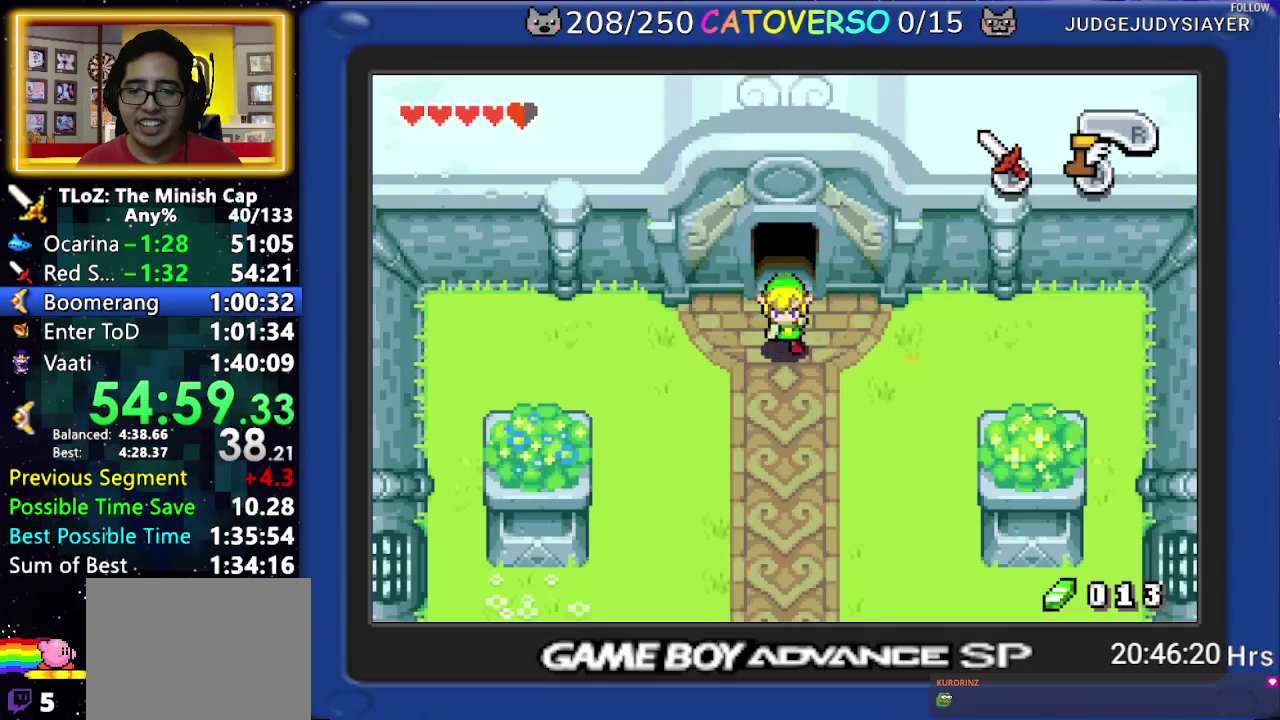
{"buttons": ["A"], "events": [[267, "DPAD_DOWN", "up"]]}
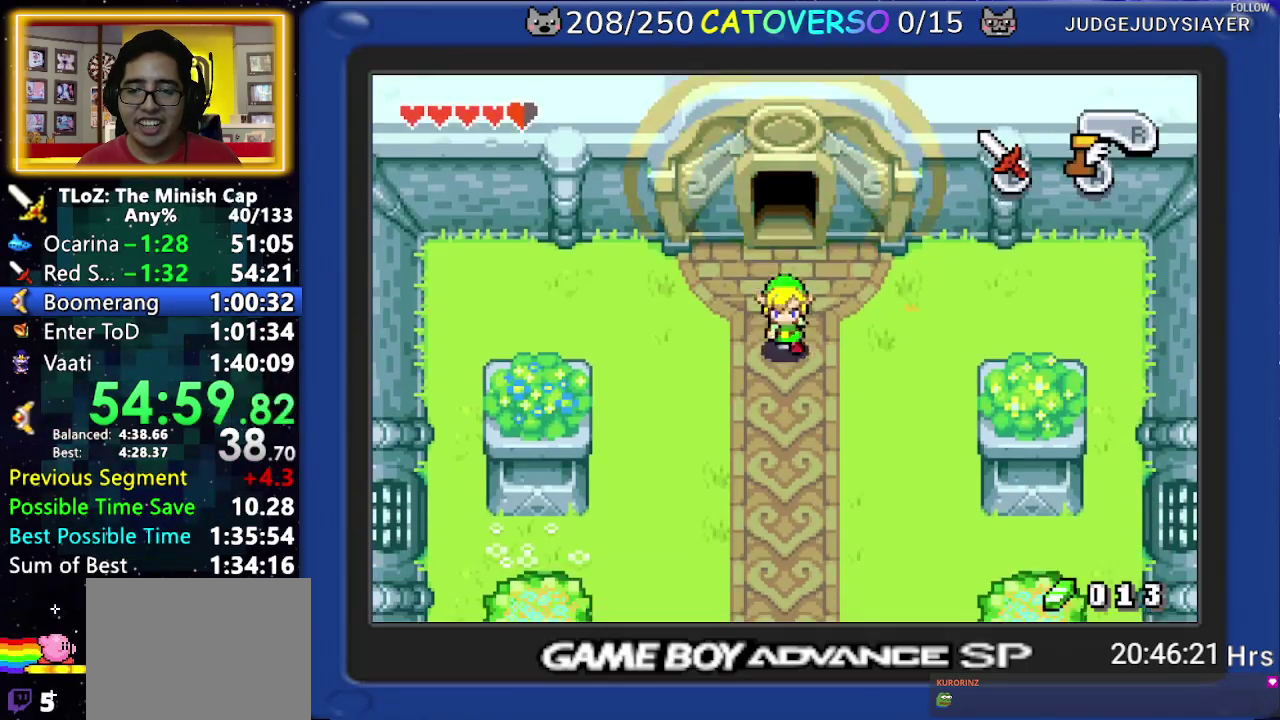
{"buttons": ["A"], "events": []}
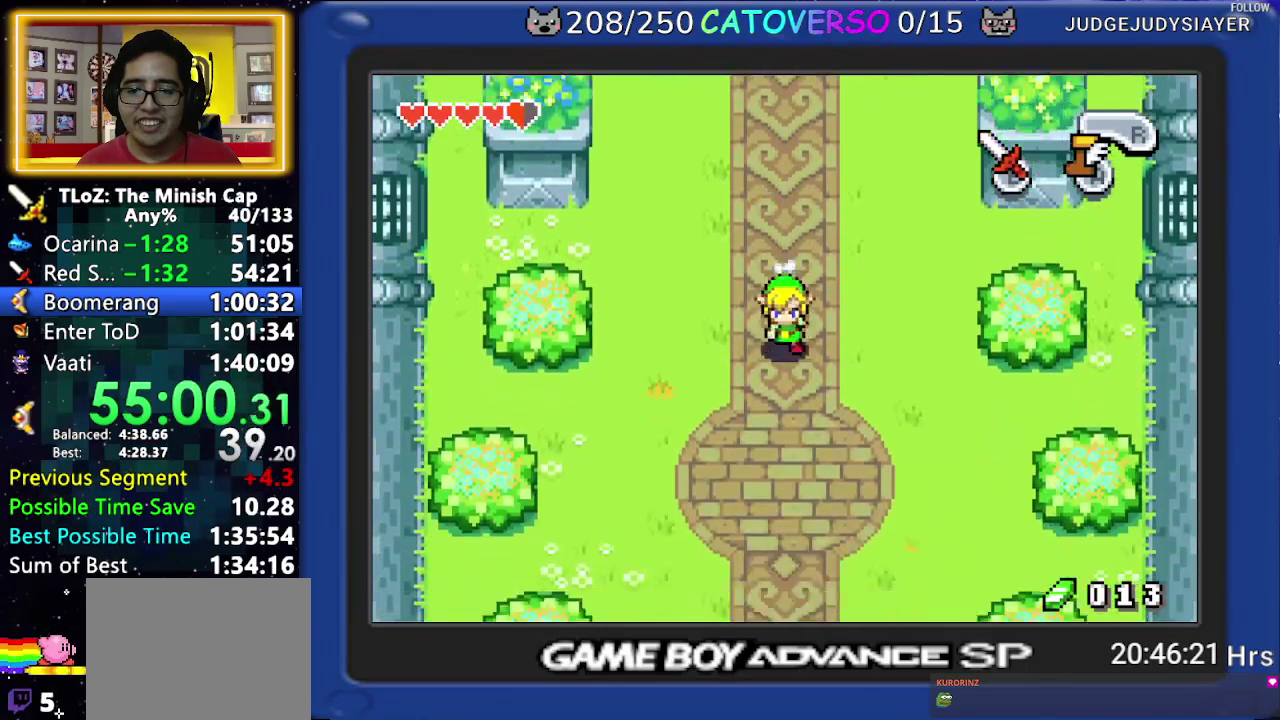
{"buttons": ["A"], "events": []}
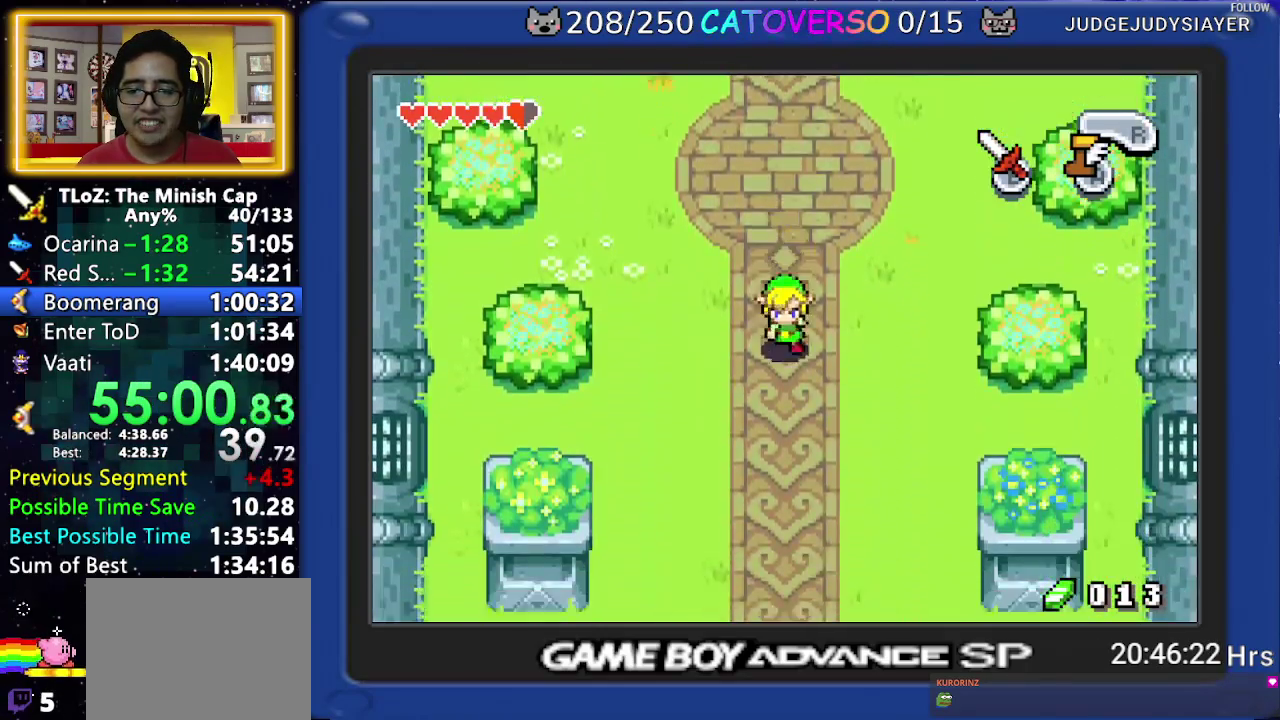
{"buttons": ["A"], "events": []}
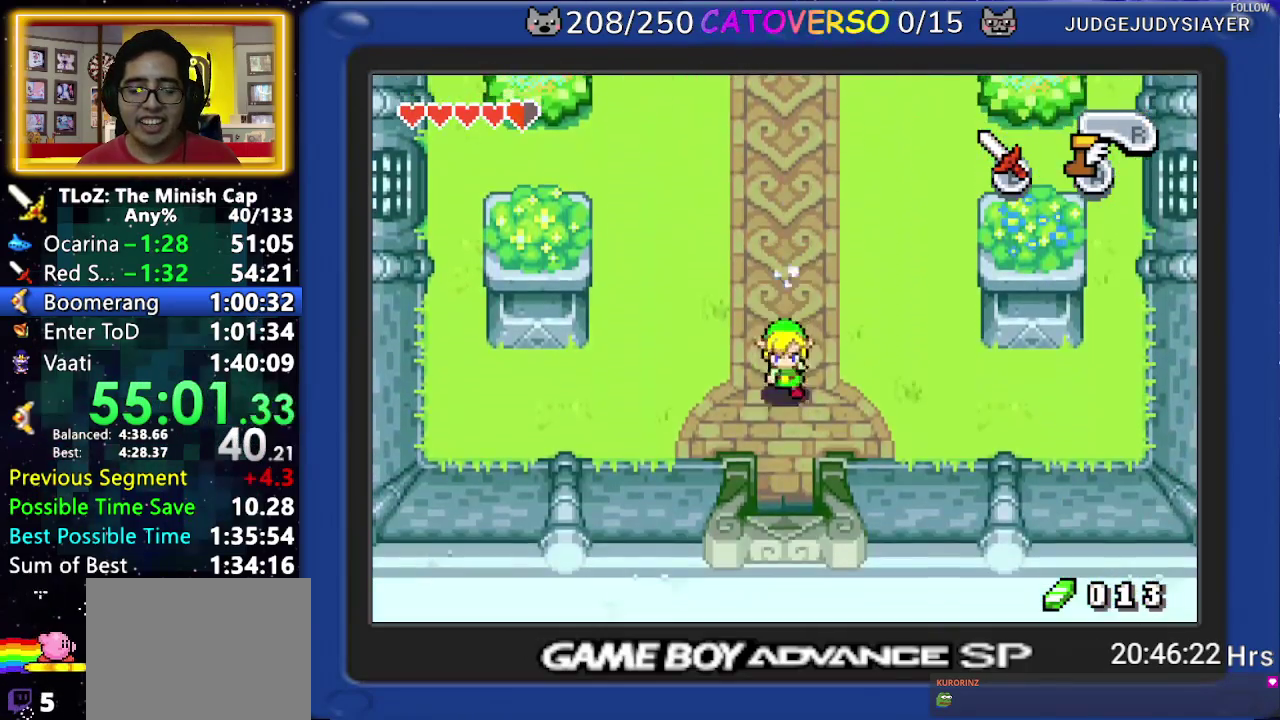
{"buttons": ["A"], "events": []}
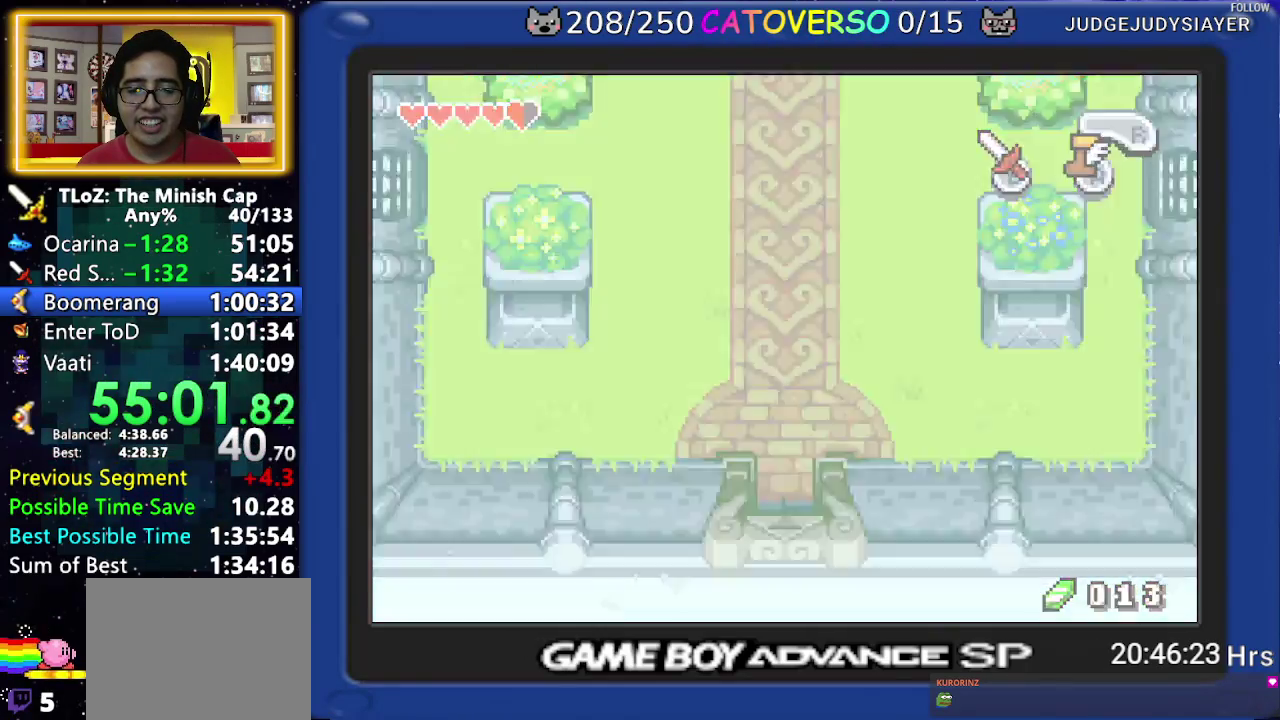
{"buttons": ["DPAD_DOWN", "DPAD_LEFT"], "events": [[83, "DPAD_DOWN", "down"], [183, "DPAD_LEFT", "down"], [350, "A", "up"]]}
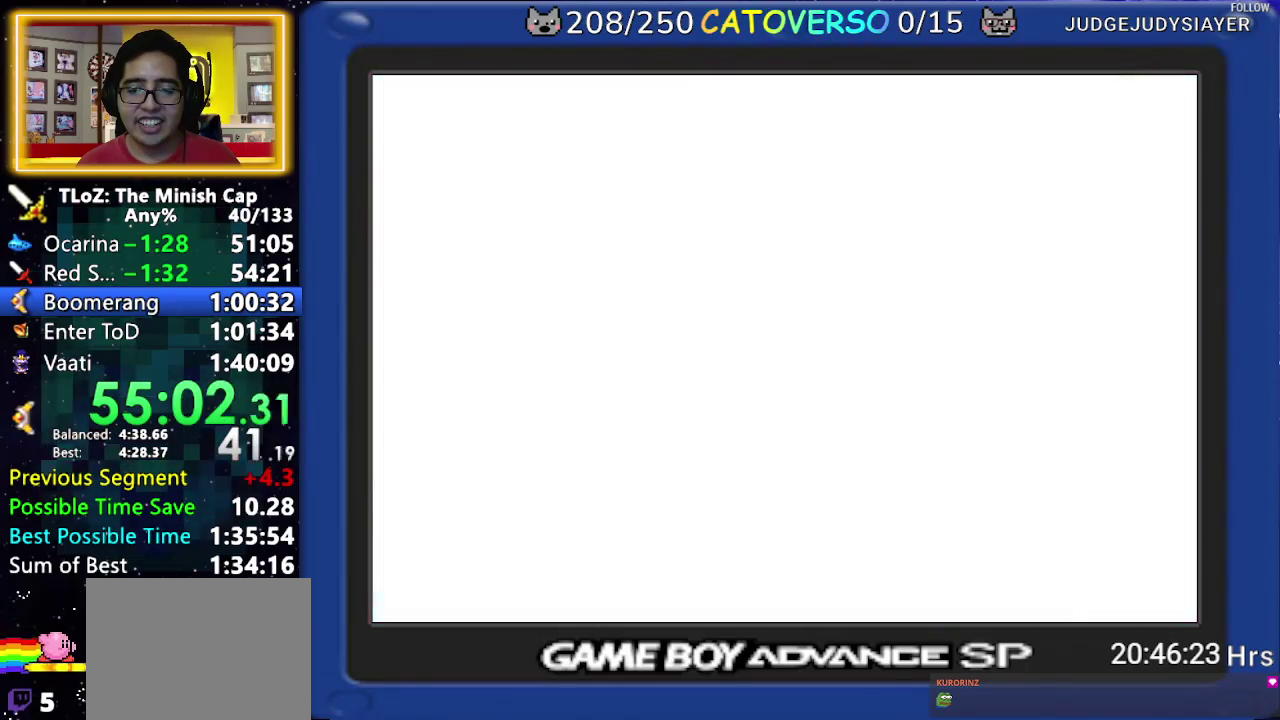
{"buttons": ["R1", "DPAD_DOWN", "DPAD_LEFT"], "events": [[383, "R1", "down"]]}
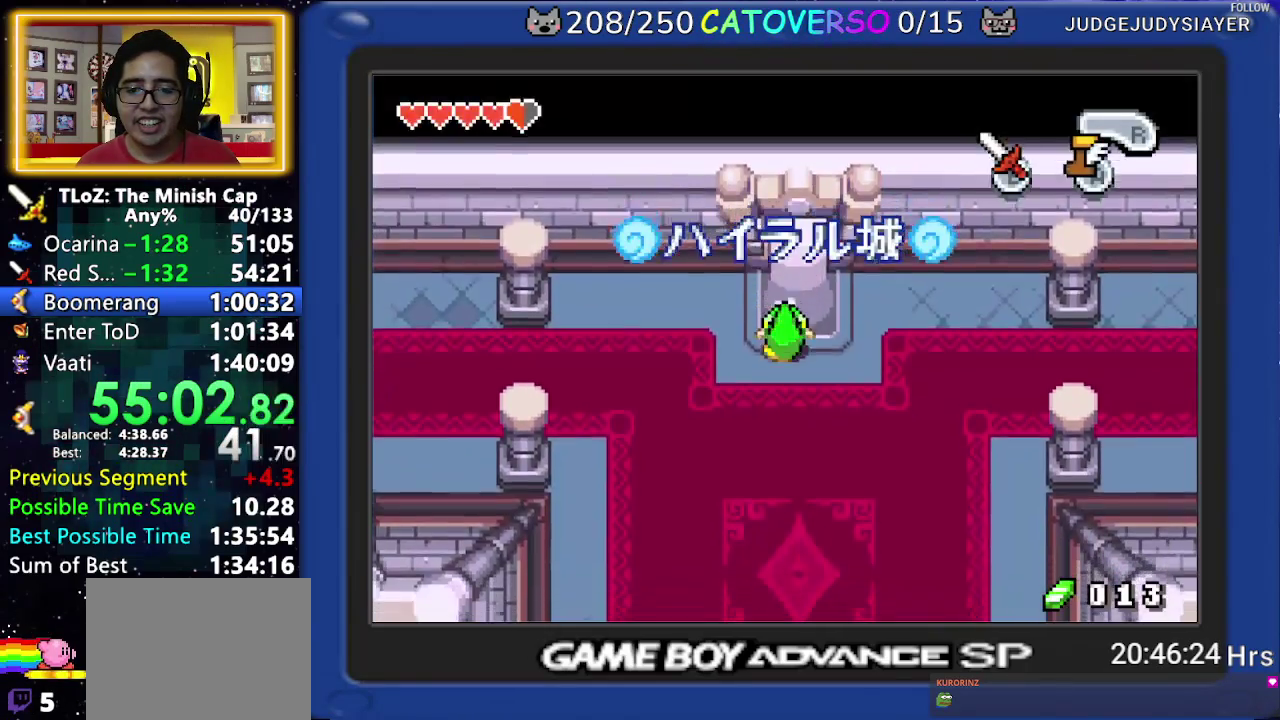
{"buttons": ["R1", "DPAD_DOWN", "DPAD_LEFT"], "events": [[217, "R1", "up"], [433, "R1", "down"]]}
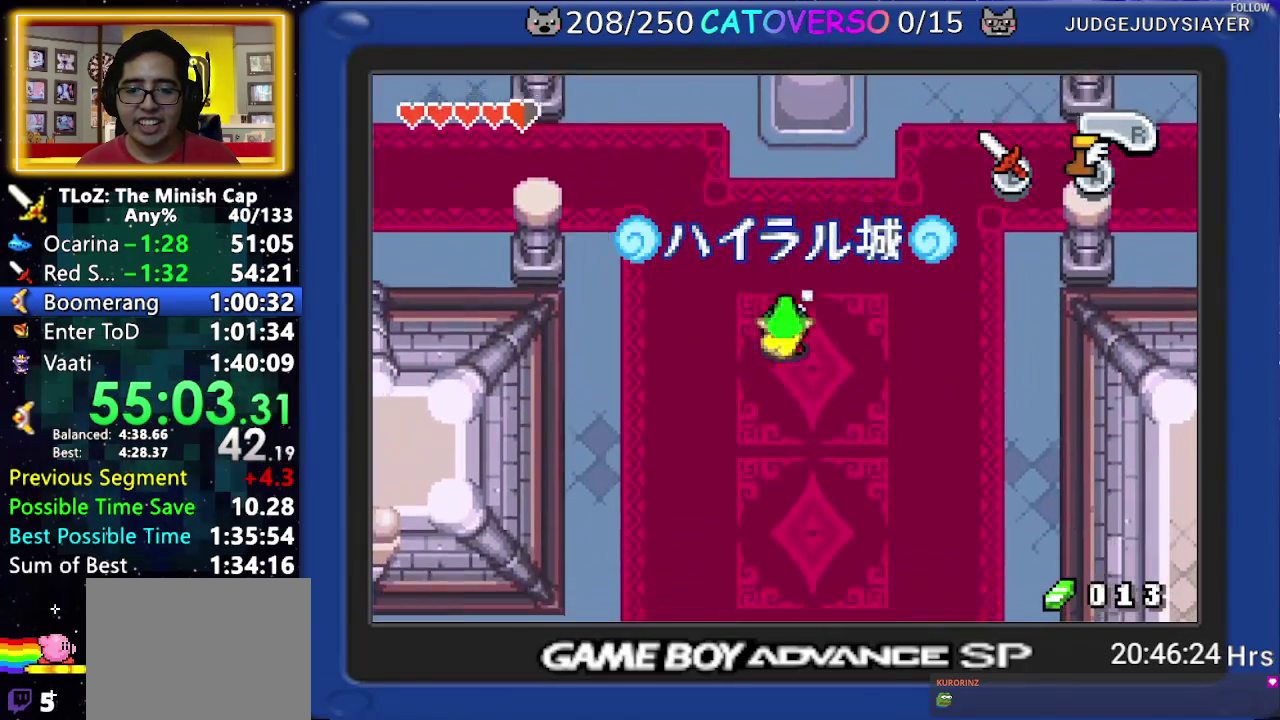
{"buttons": ["DPAD_DOWN", "DPAD_LEFT"], "events": [[183, "R1", "up"]]}
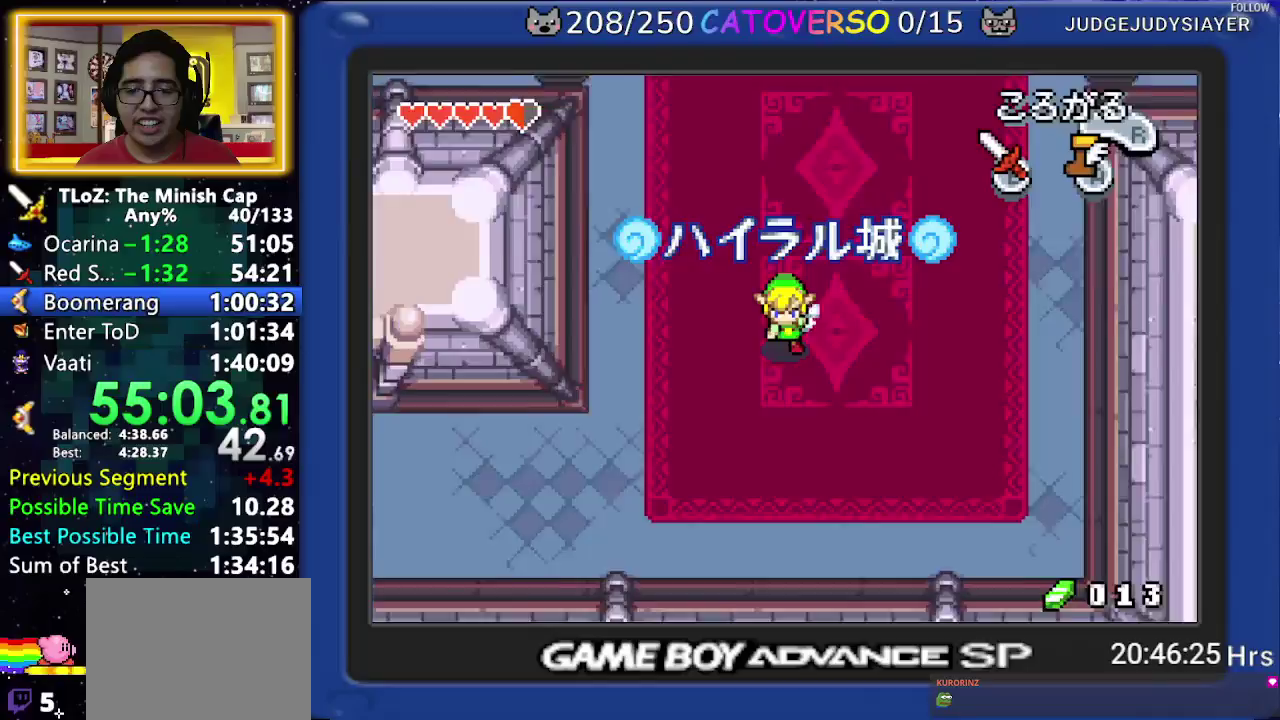
{"buttons": ["R1", "DPAD_LEFT"], "events": [[400, "DPAD_DOWN", "up"], [417, "R1", "down"]]}
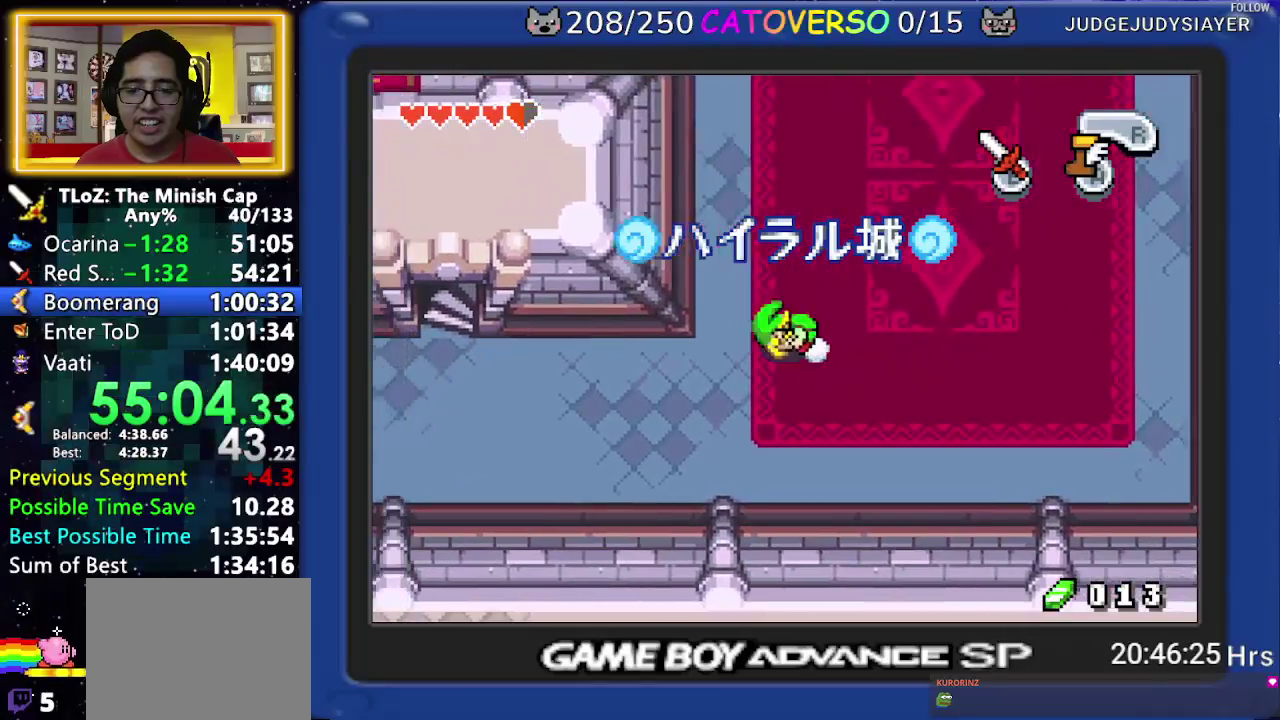
{"buttons": ["R1", "DPAD_LEFT"], "events": [[200, "R1", "up"], [483, "R1", "down"]]}